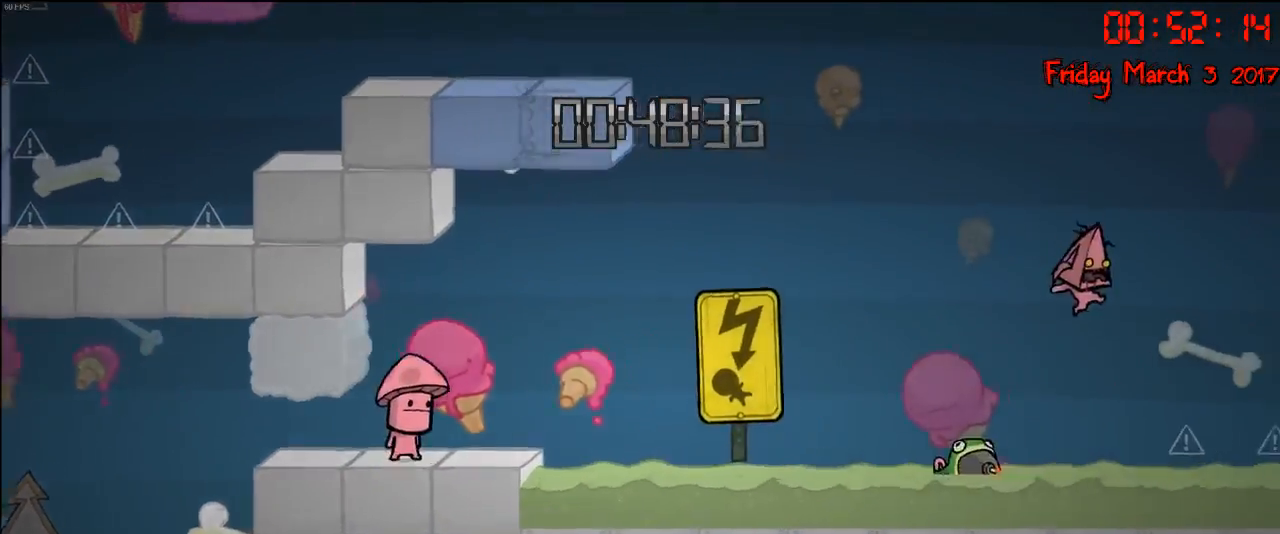
Gameplay with a controller (Xbox layout); each line is a JSON object with the inputs held at the frame after it. "events" lists button and stick changes between this image and that frame as [ms after this image, input, new state], when the widget could be followed in between.
{"buttons": ["A"], "left_stick": "right", "right_stick": "center", "events": [[100, "A", "down"]]}
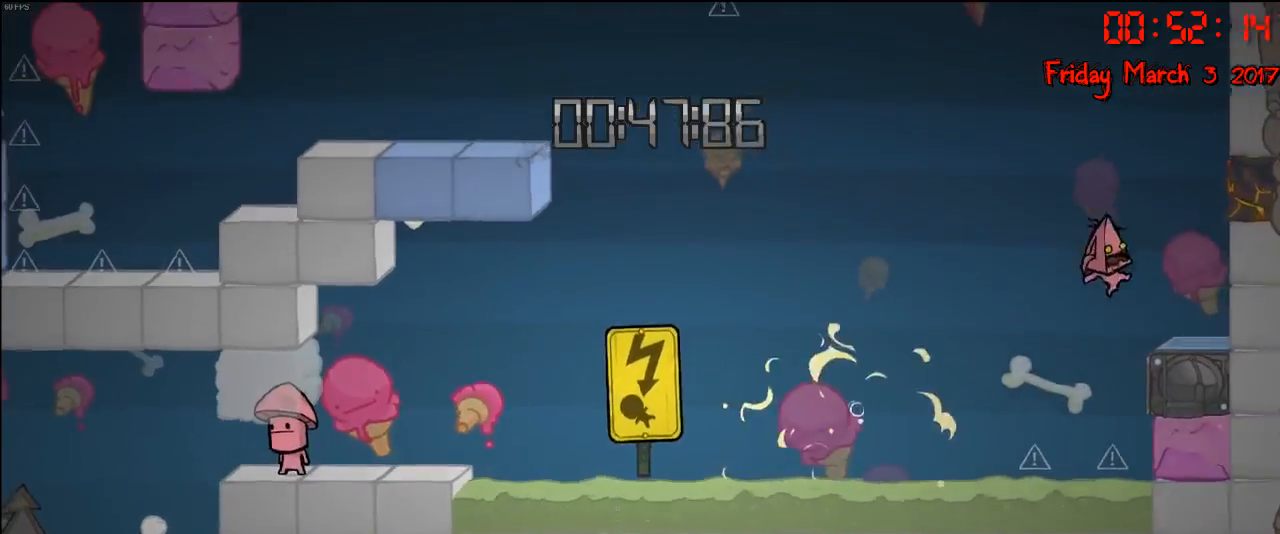
{"buttons": ["A"], "left_stick": "center", "right_stick": "center", "events": [[150, "A", "up"], [333, "left_stick", "center"], [467, "A", "down"]]}
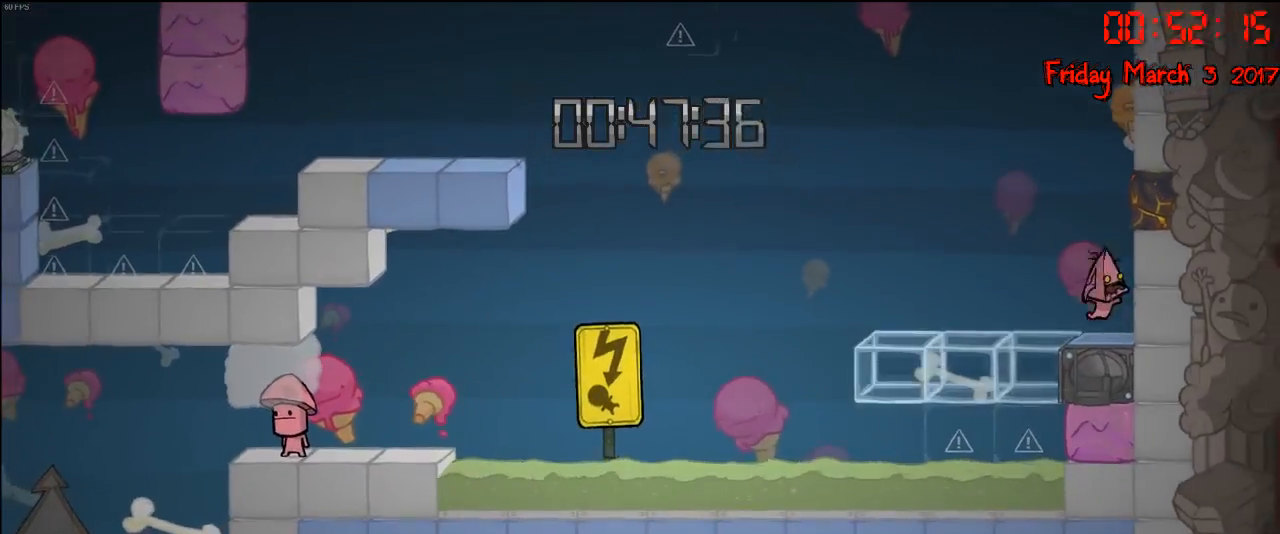
{"buttons": [], "left_stick": "right", "right_stick": "center", "events": [[250, "A", "up"], [250, "left_stick", "right"]]}
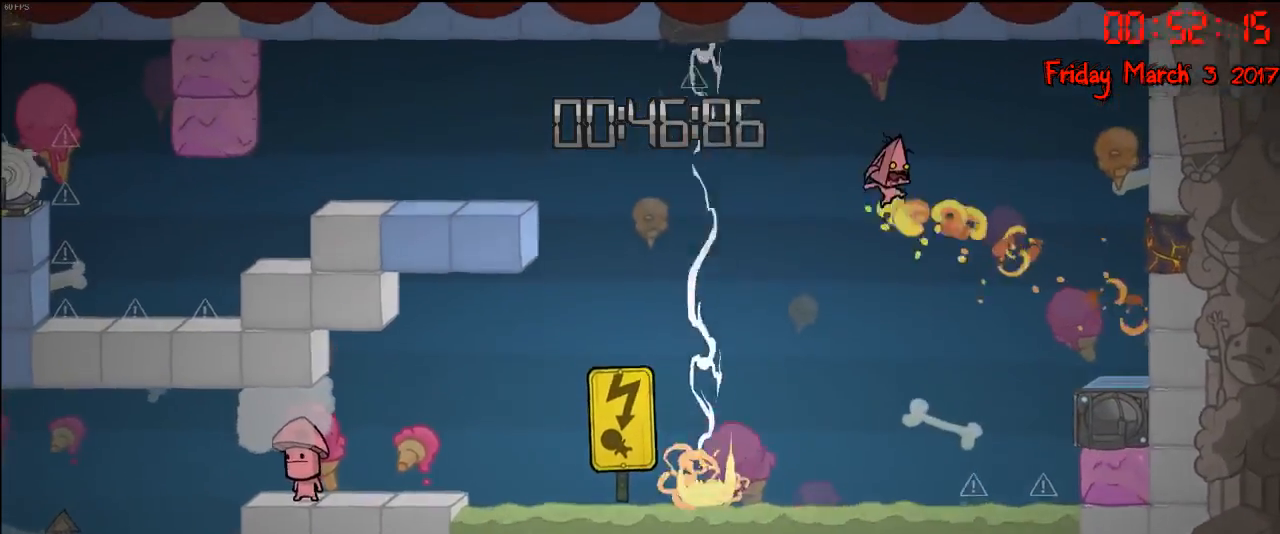
{"buttons": ["A"], "left_stick": "left", "right_stick": "center", "events": [[83, "left_stick", "left"], [317, "A", "down"]]}
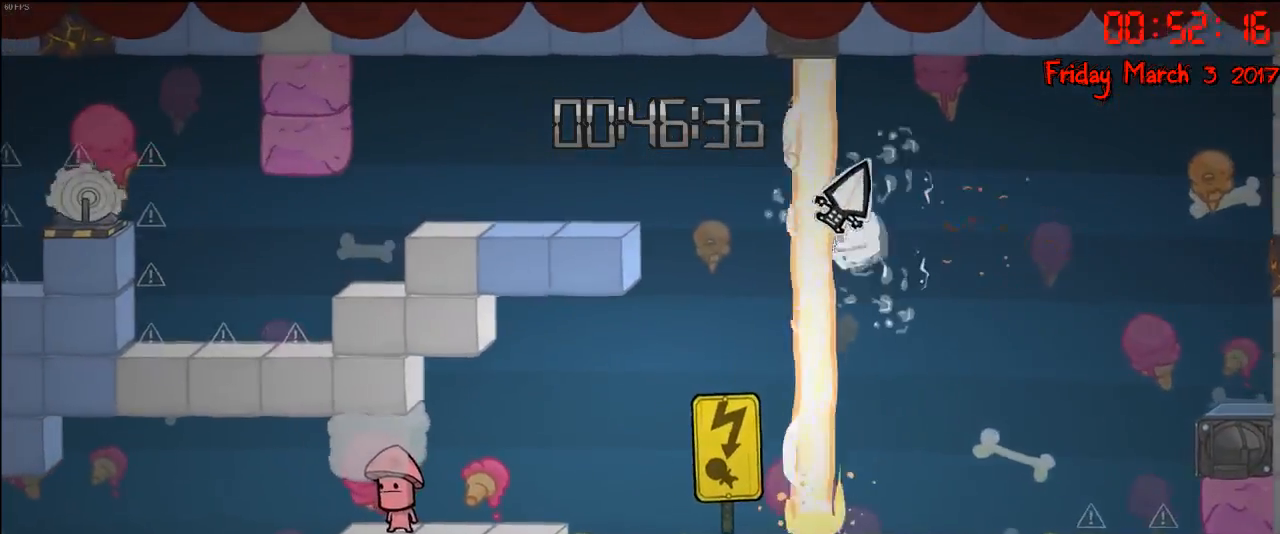
{"buttons": [], "left_stick": "center", "right_stick": "center", "events": [[83, "A", "up"], [150, "left_stick", "center"]]}
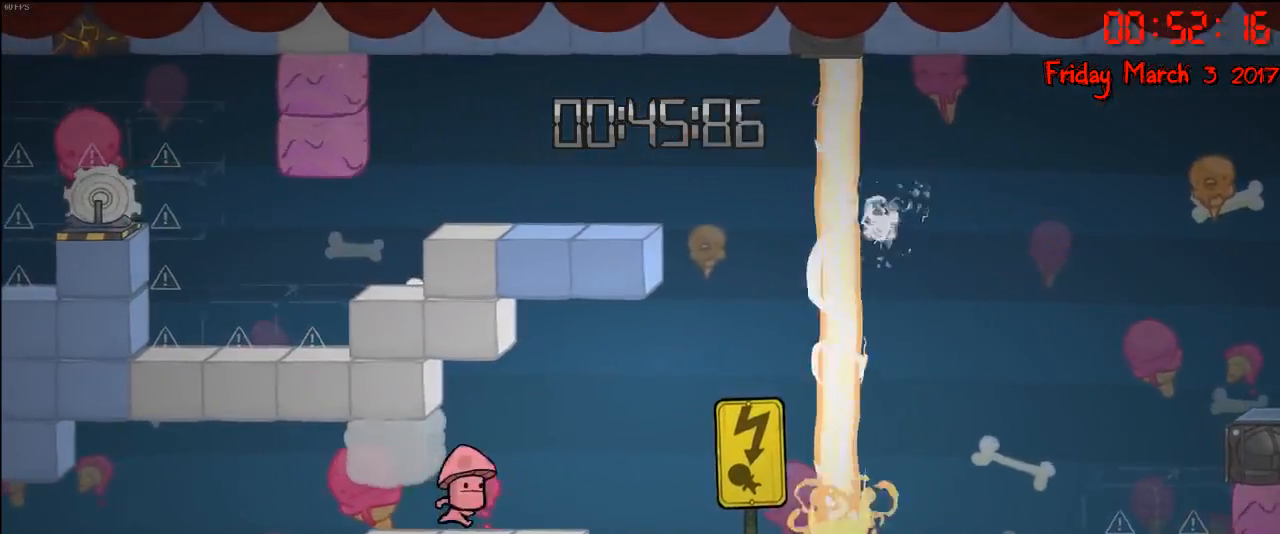
{"buttons": [], "left_stick": "center", "right_stick": "center", "events": []}
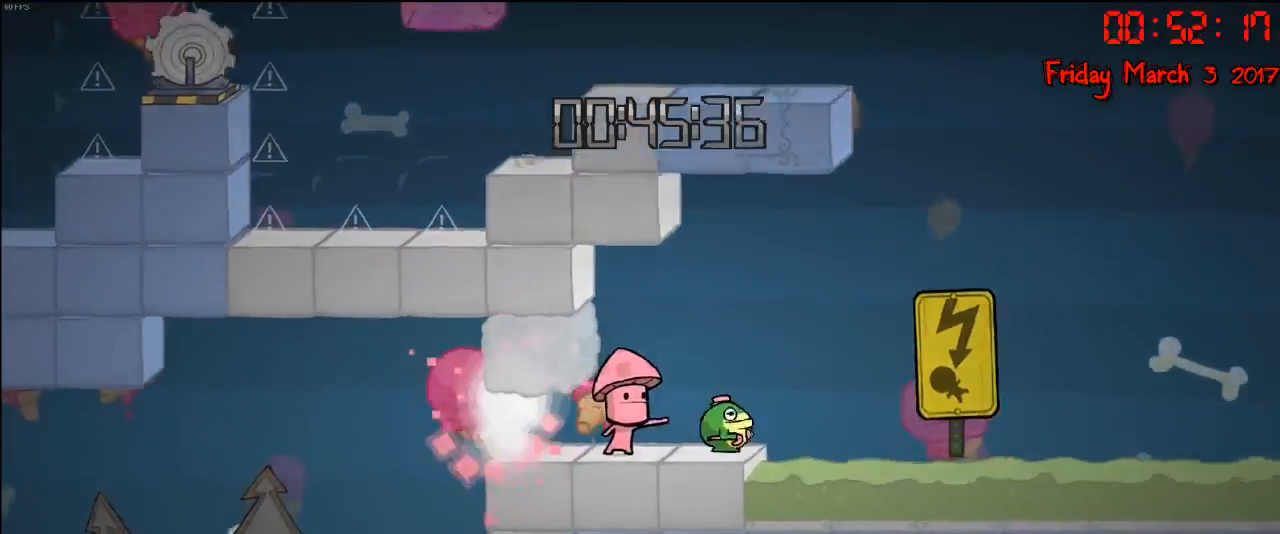
{"buttons": [], "left_stick": "center", "right_stick": "center", "events": []}
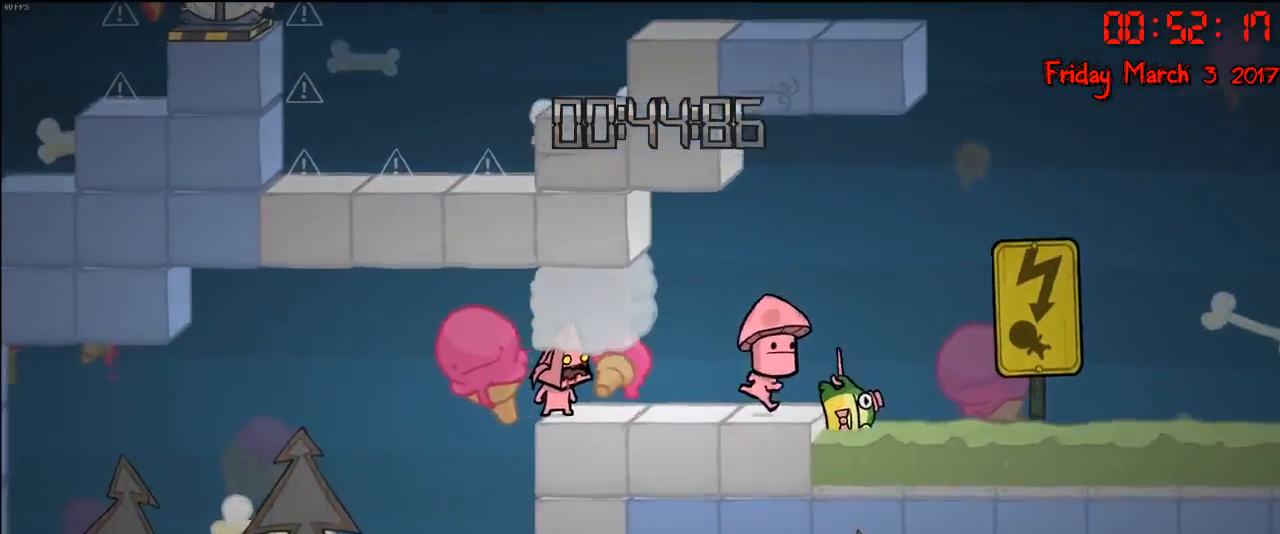
{"buttons": [], "left_stick": "right", "right_stick": "center", "events": [[450, "left_stick", "right"]]}
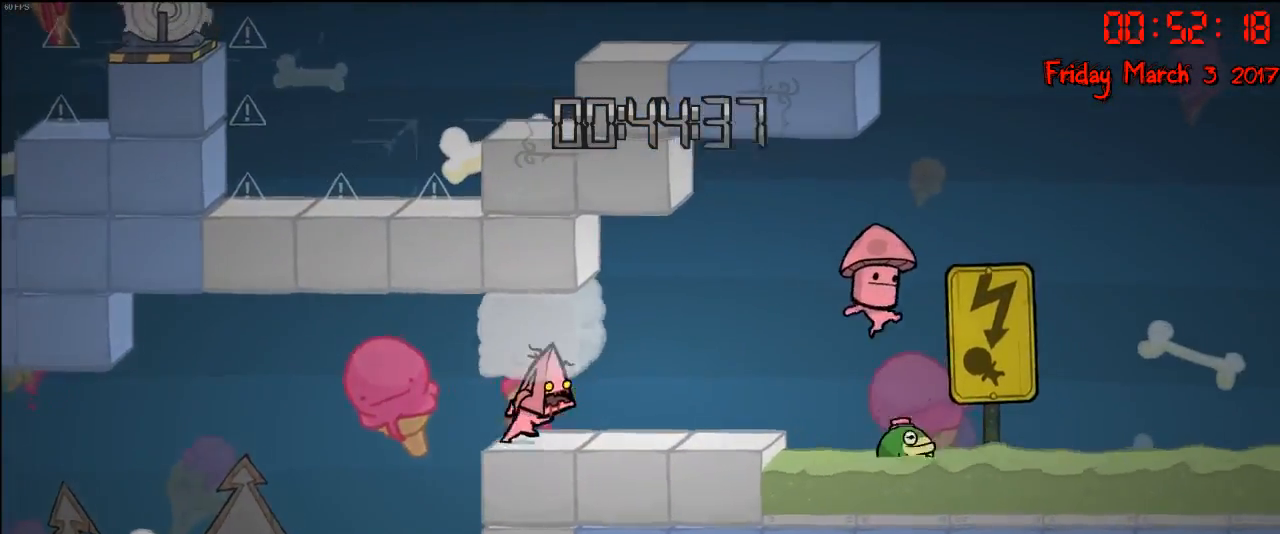
{"buttons": [], "left_stick": "center", "right_stick": "center", "events": [[317, "left_stick", "center"]]}
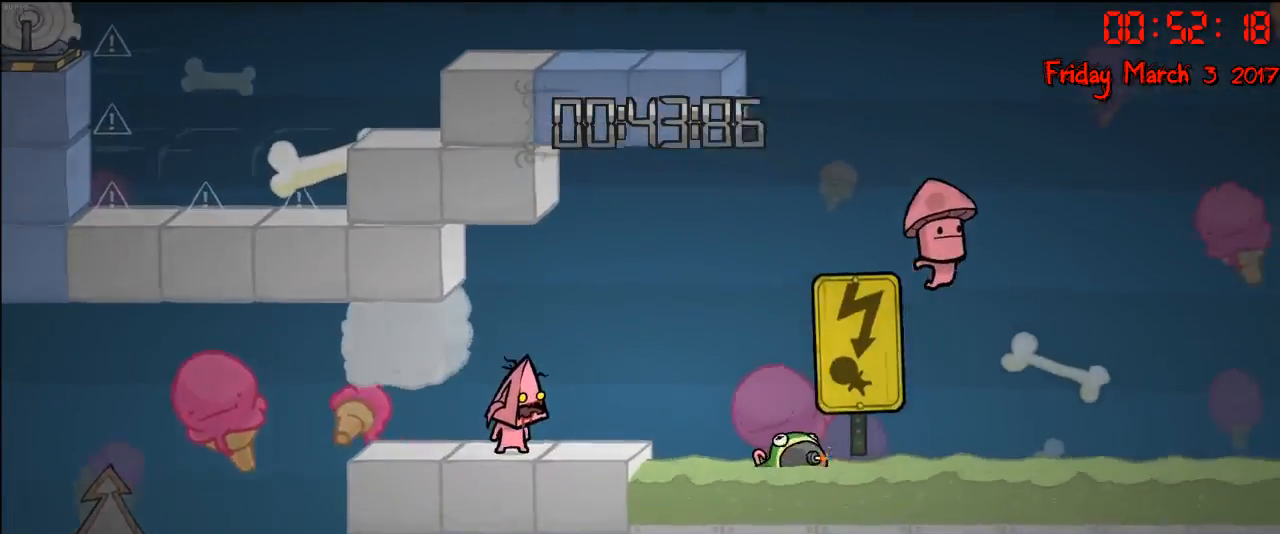
{"buttons": [], "left_stick": "right", "right_stick": "center", "events": [[383, "left_stick", "right"]]}
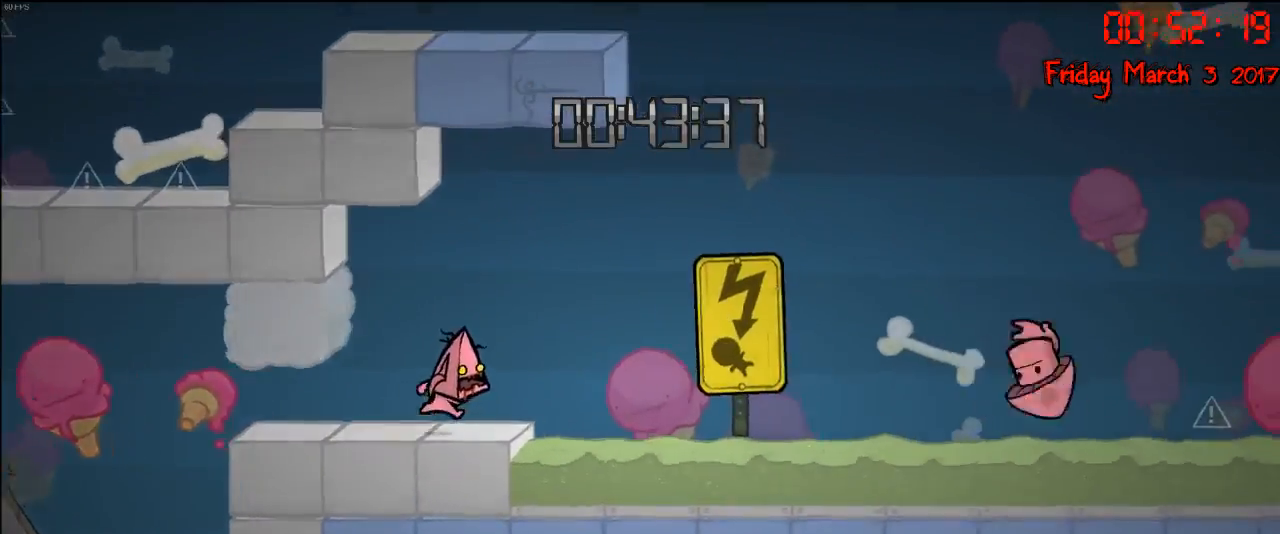
{"buttons": [], "left_stick": "center", "right_stick": "center", "events": [[33, "left_stick", "center"], [50, "B", "down"], [150, "B", "up"]]}
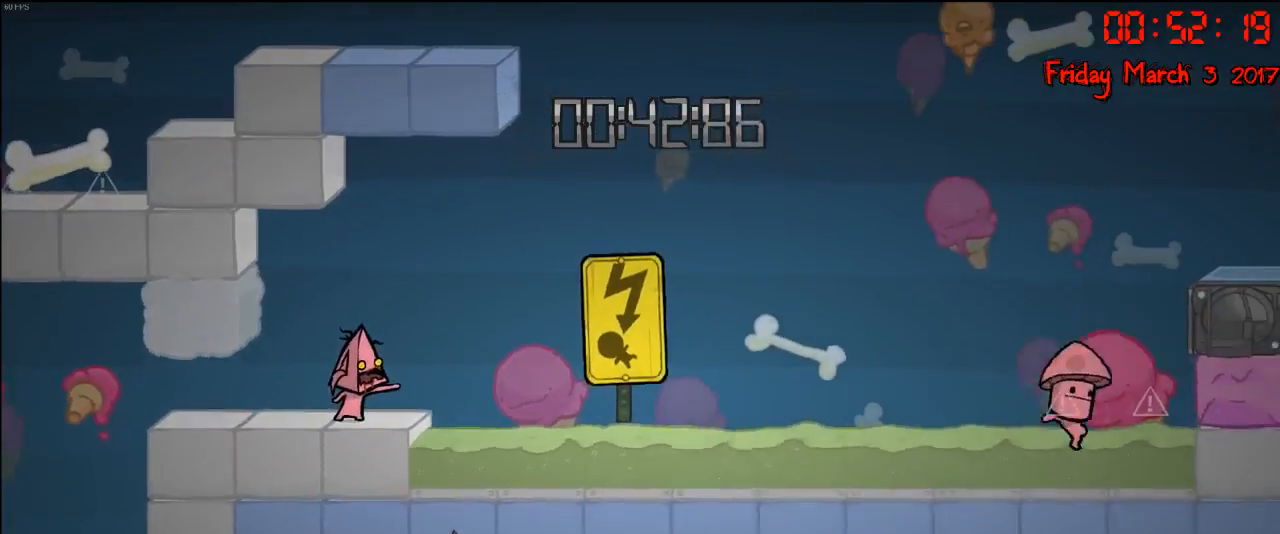
{"buttons": [], "left_stick": "center", "right_stick": "center", "events": []}
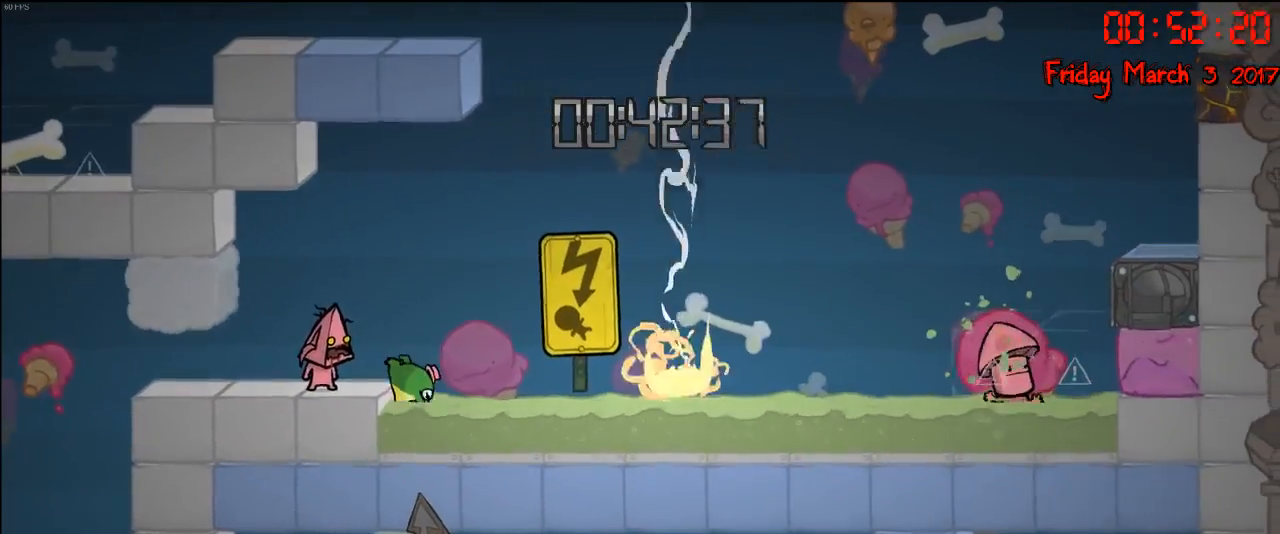
{"buttons": [], "left_stick": "center", "right_stick": "center", "events": []}
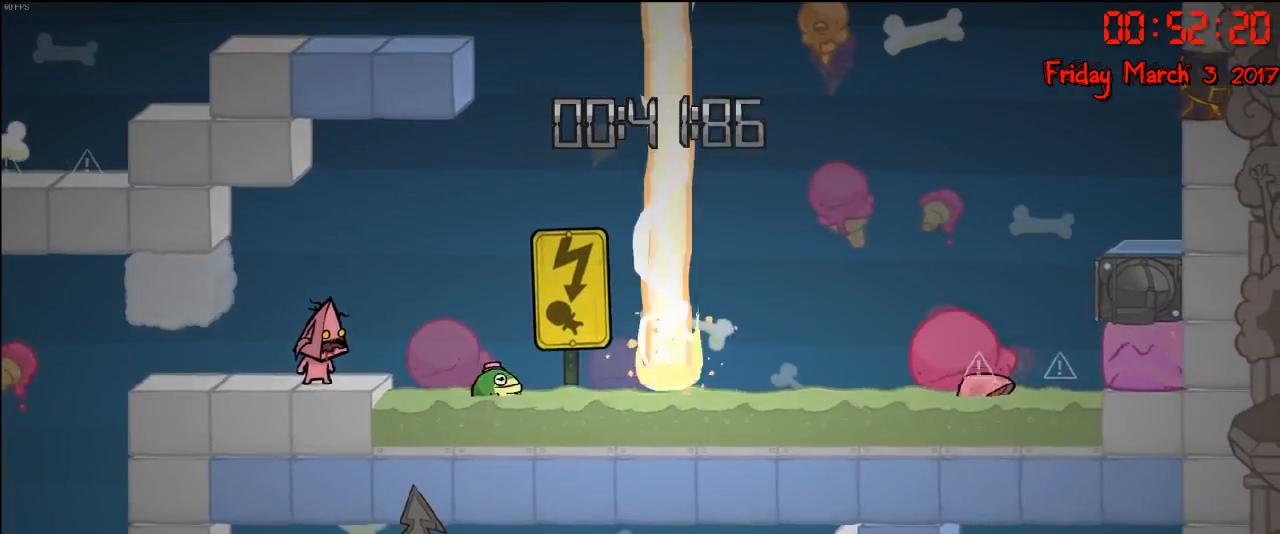
{"buttons": [], "left_stick": "right", "right_stick": "center", "events": [[300, "left_stick", "right"]]}
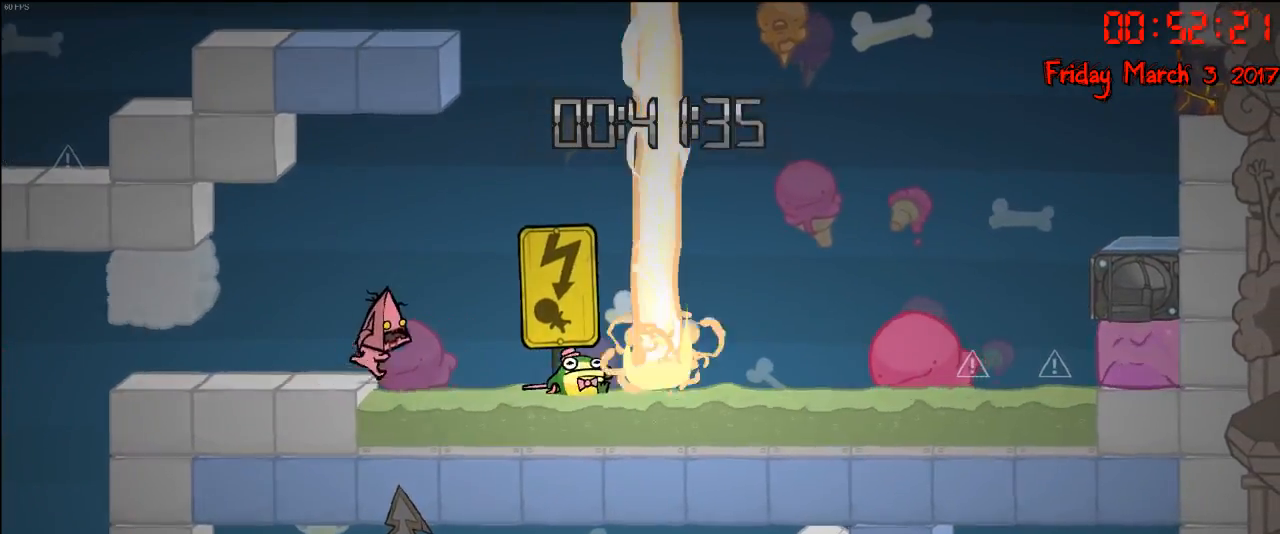
{"buttons": ["A"], "left_stick": "right", "right_stick": "center", "events": [[33, "A", "down"], [200, "A", "up"], [500, "A", "down"]]}
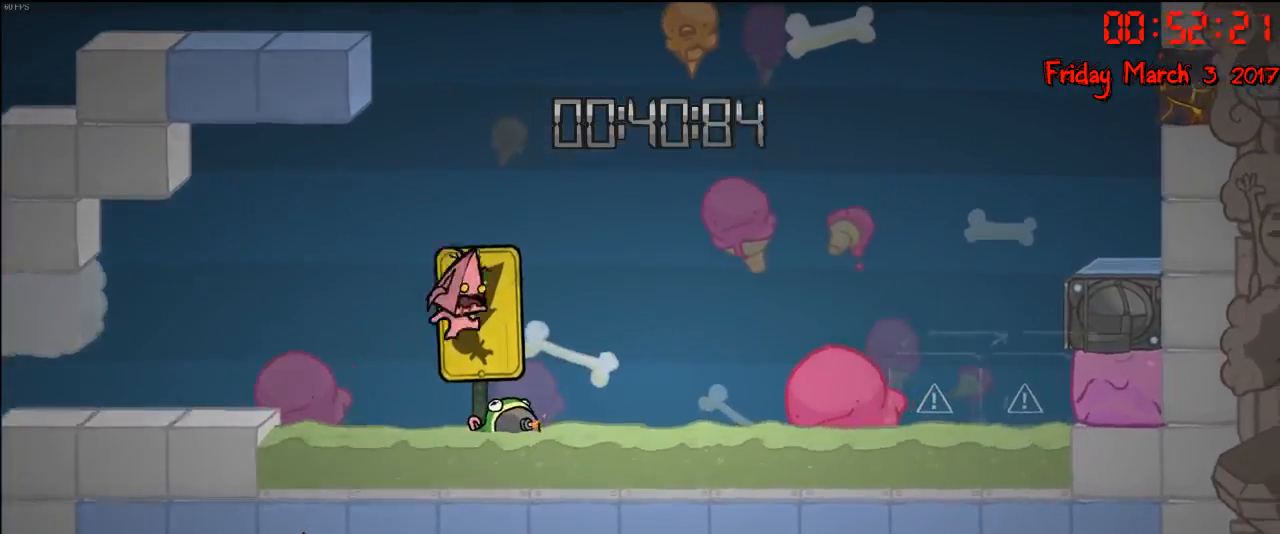
{"buttons": [], "left_stick": "left", "right_stick": "center", "events": [[217, "left_stick", "left"], [383, "A", "up"]]}
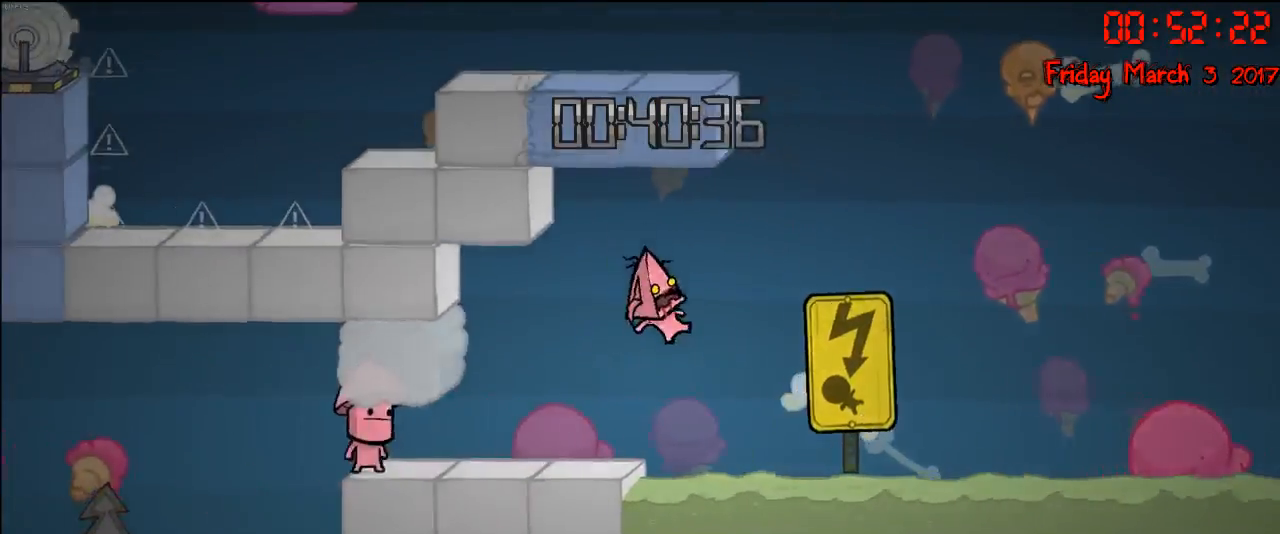
{"buttons": [], "left_stick": "center", "right_stick": "center", "events": [[433, "left_stick", "center"]]}
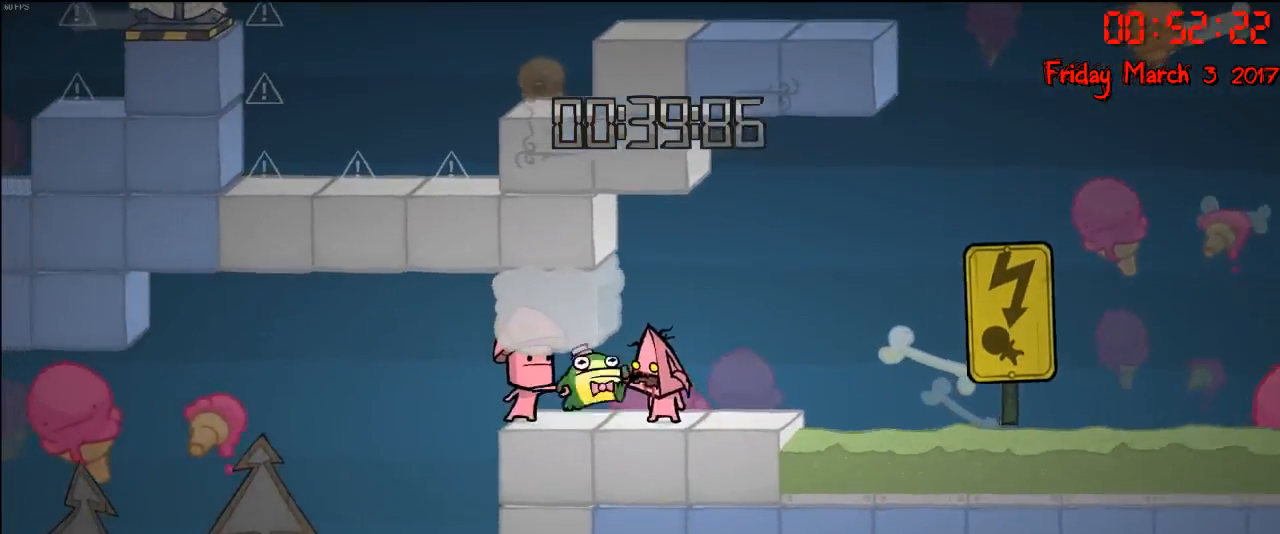
{"buttons": [], "left_stick": "right", "right_stick": "center", "events": [[17, "left_stick", "right"], [217, "left_stick", "center"], [317, "A", "down"], [467, "left_stick", "right"], [483, "A", "up"]]}
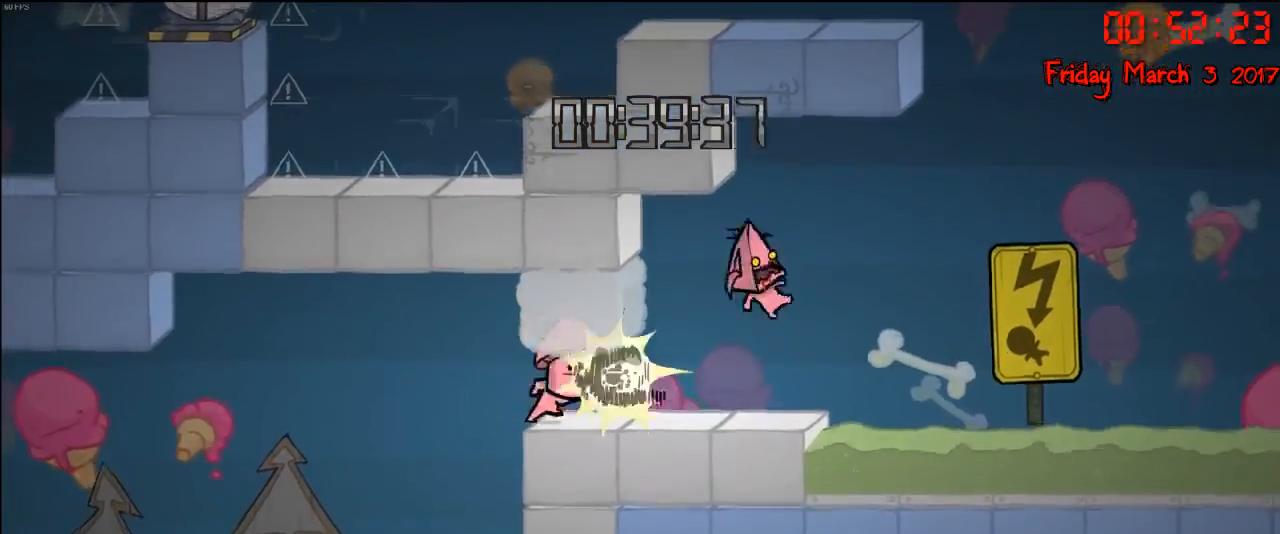
{"buttons": [], "left_stick": "left", "right_stick": "center", "events": [[100, "A", "down"], [150, "left_stick", "left"], [350, "A", "up"]]}
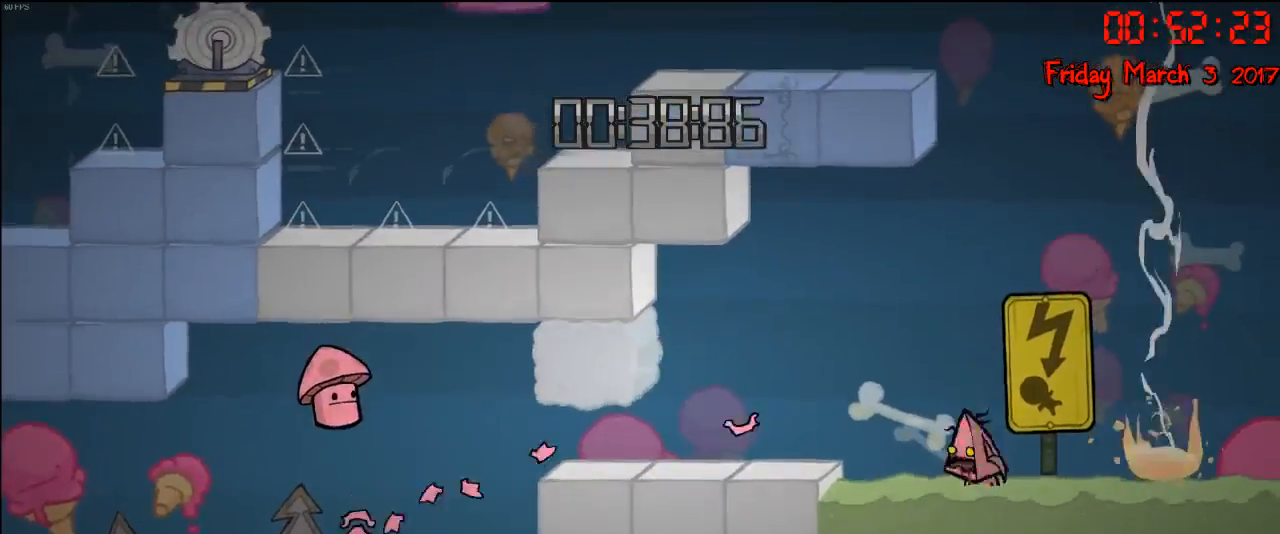
{"buttons": [], "left_stick": "center", "right_stick": "center", "events": [[300, "left_stick", "center"]]}
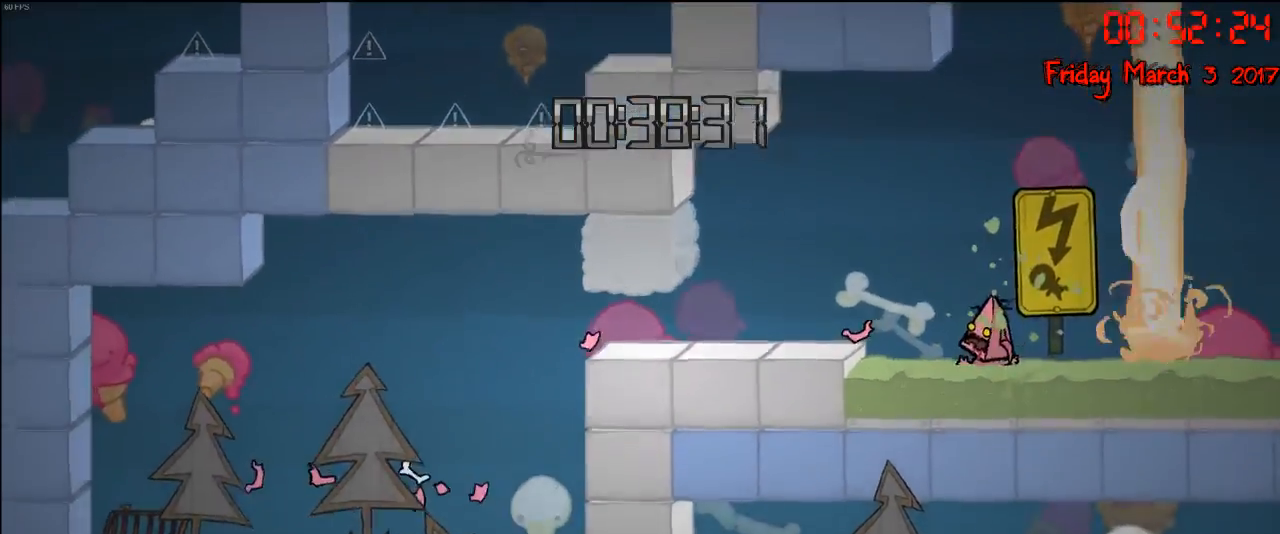
{"buttons": [], "left_stick": "center", "right_stick": "center", "events": []}
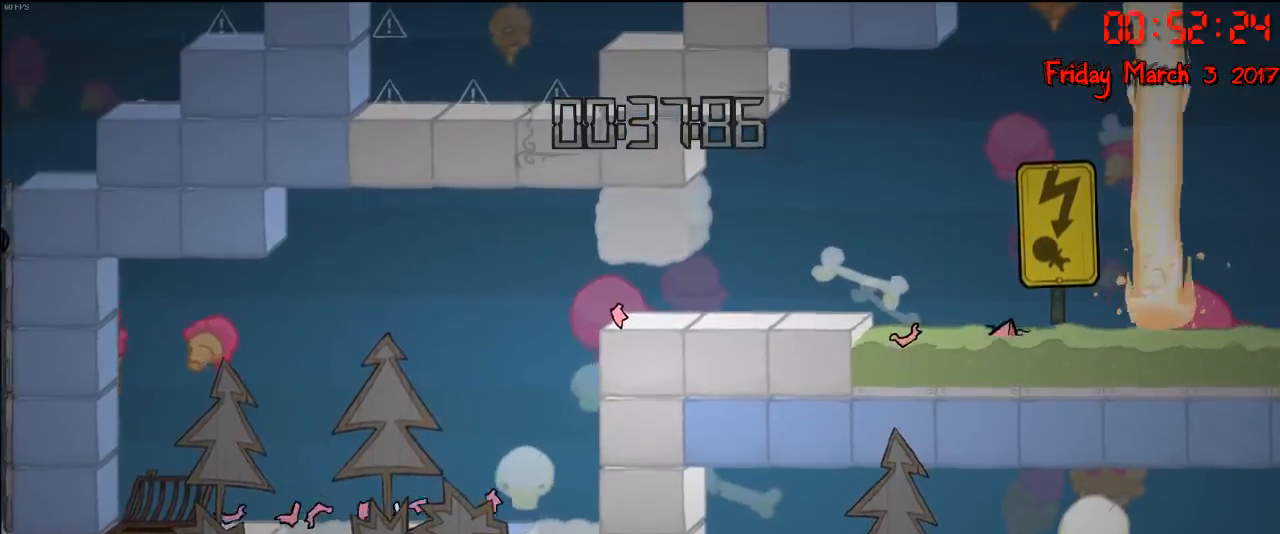
{"buttons": [], "left_stick": "center", "right_stick": "center", "events": []}
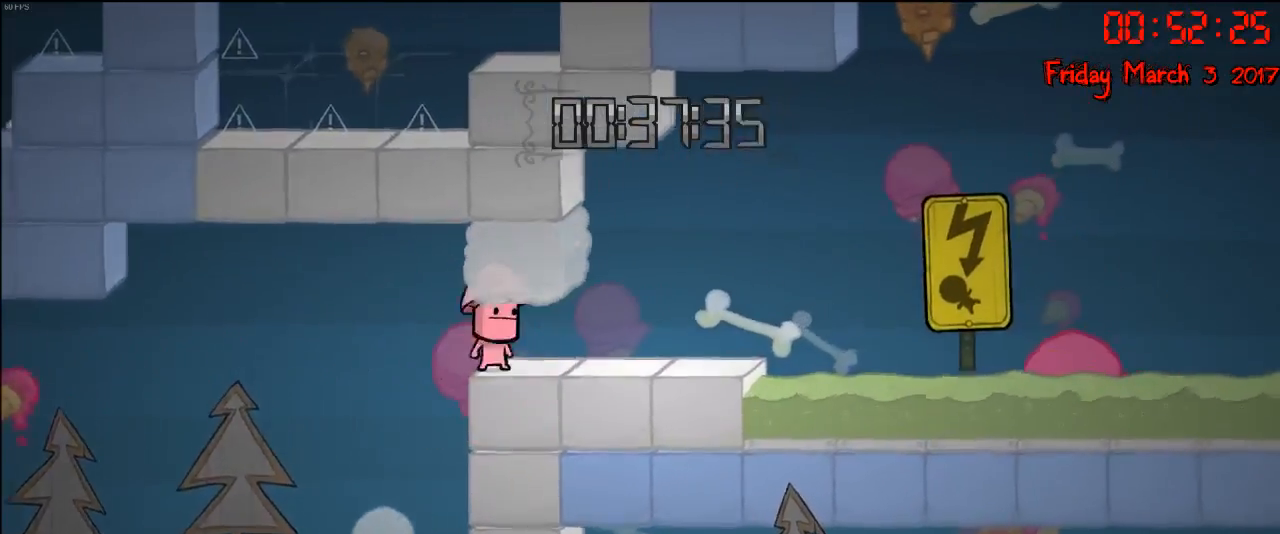
{"buttons": [], "left_stick": "center", "right_stick": "center", "events": []}
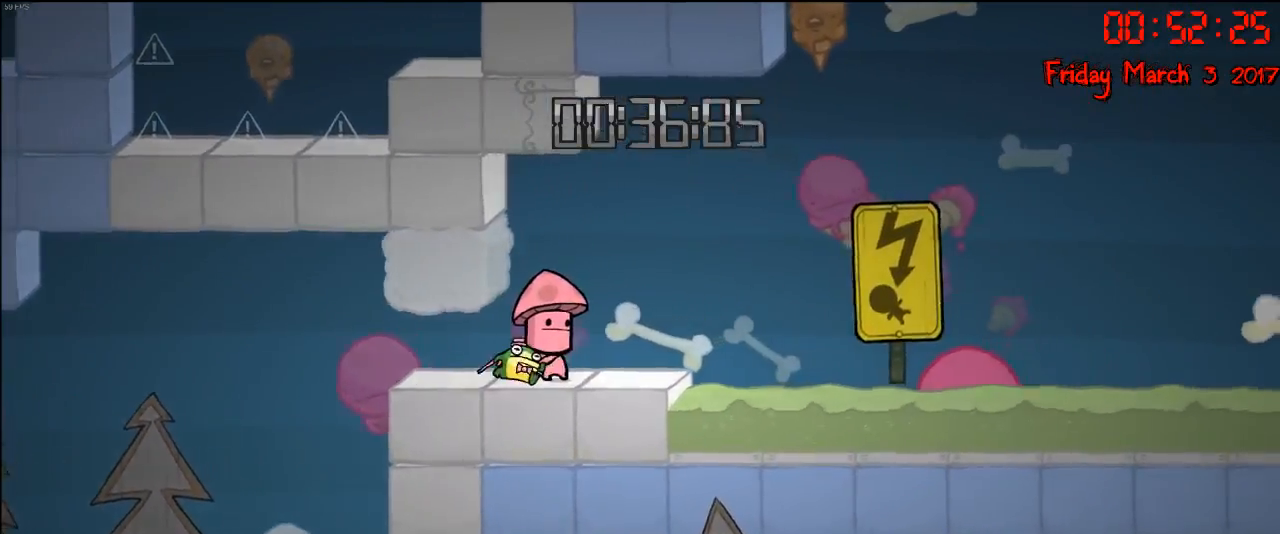
{"buttons": [], "left_stick": "left", "right_stick": "center", "events": [[217, "left_stick", "left"]]}
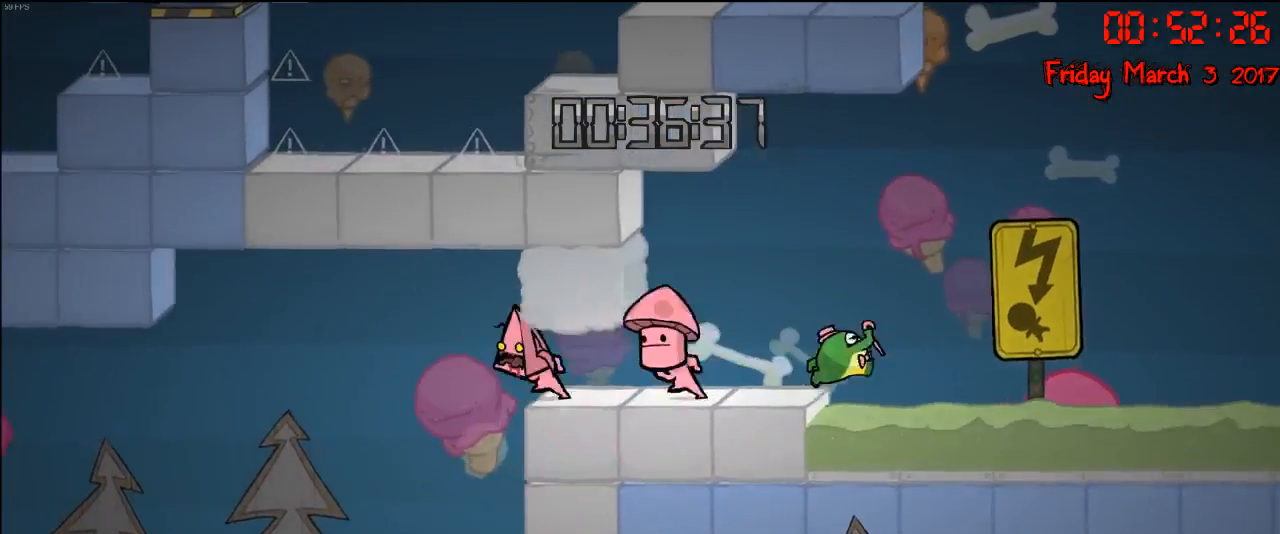
{"buttons": [], "left_stick": "right", "right_stick": "center", "events": [[367, "left_stick", "right"]]}
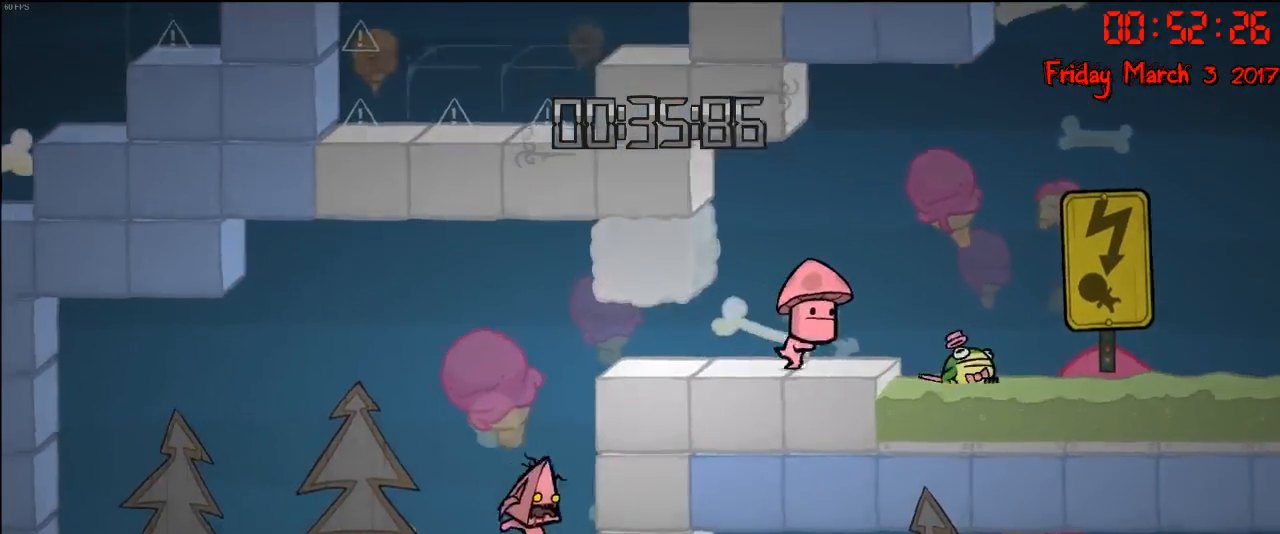
{"buttons": [], "left_stick": "center", "right_stick": "center", "events": [[33, "left_stick", "center"]]}
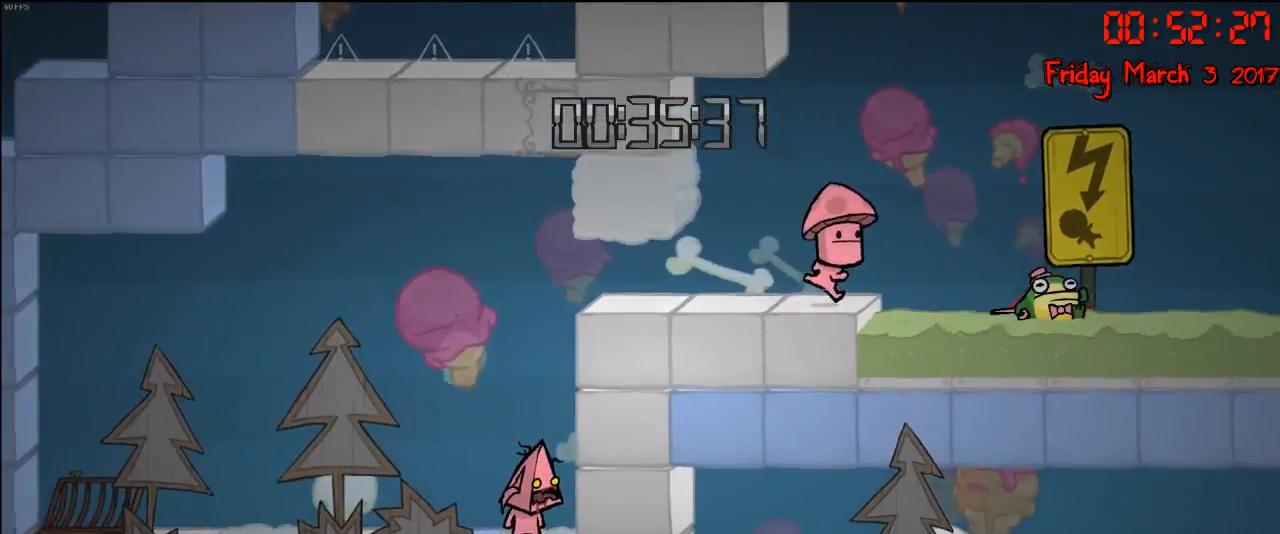
{"buttons": [], "left_stick": "center", "right_stick": "center", "events": []}
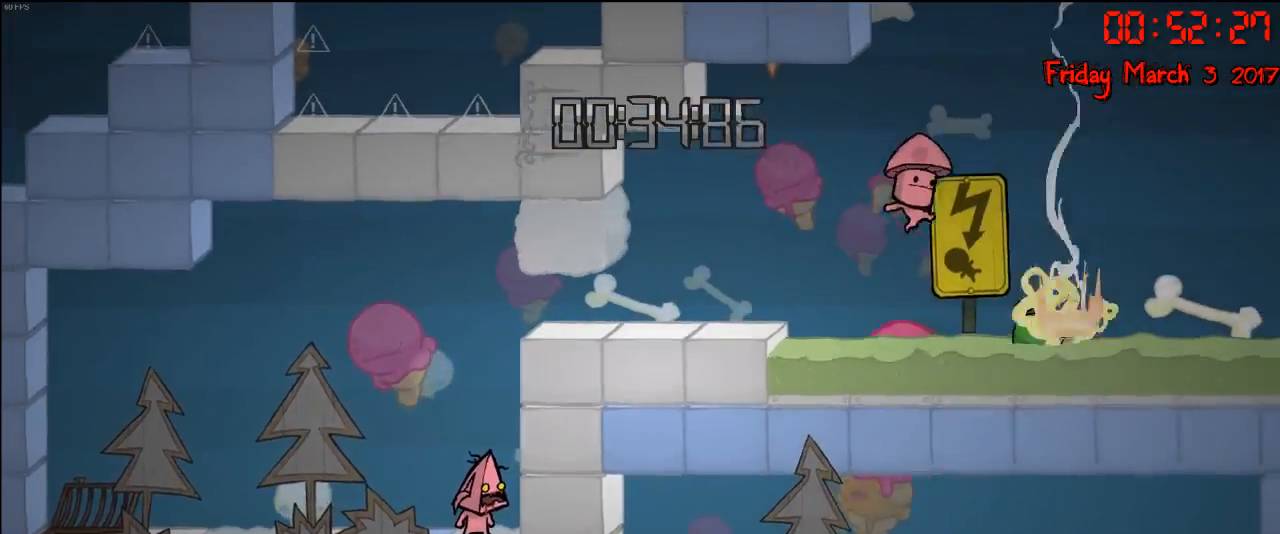
{"buttons": [], "left_stick": "center", "right_stick": "center", "events": []}
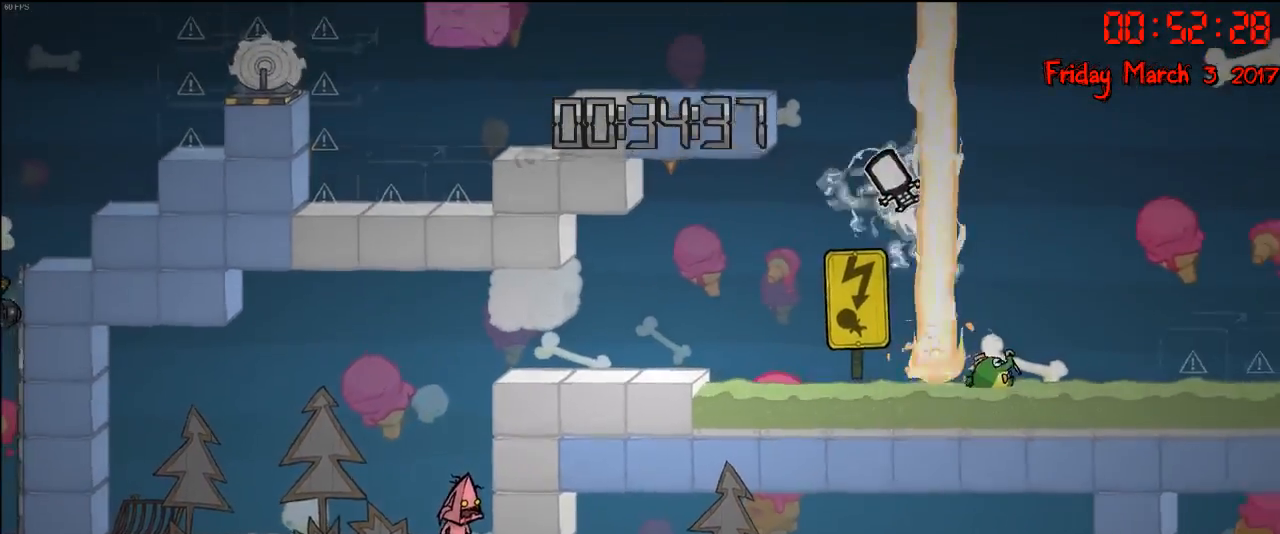
{"buttons": [], "left_stick": "right", "right_stick": "center", "events": [[350, "A", "down"], [350, "left_stick", "right"], [450, "A", "up"]]}
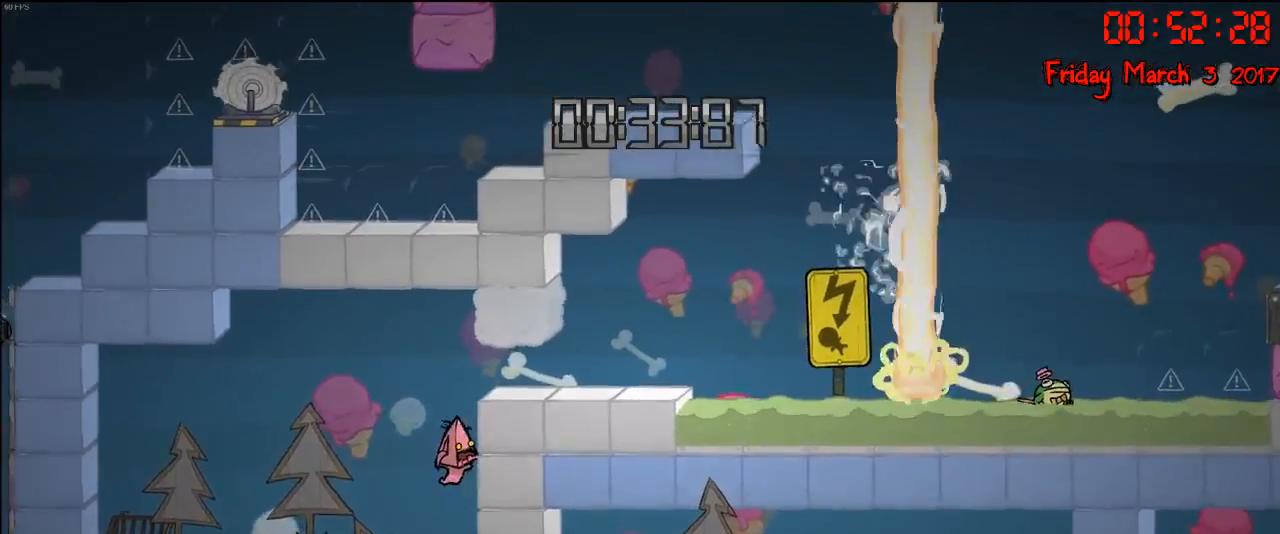
{"buttons": [], "left_stick": "right", "right_stick": "center", "events": [[33, "A", "down"], [383, "A", "up"]]}
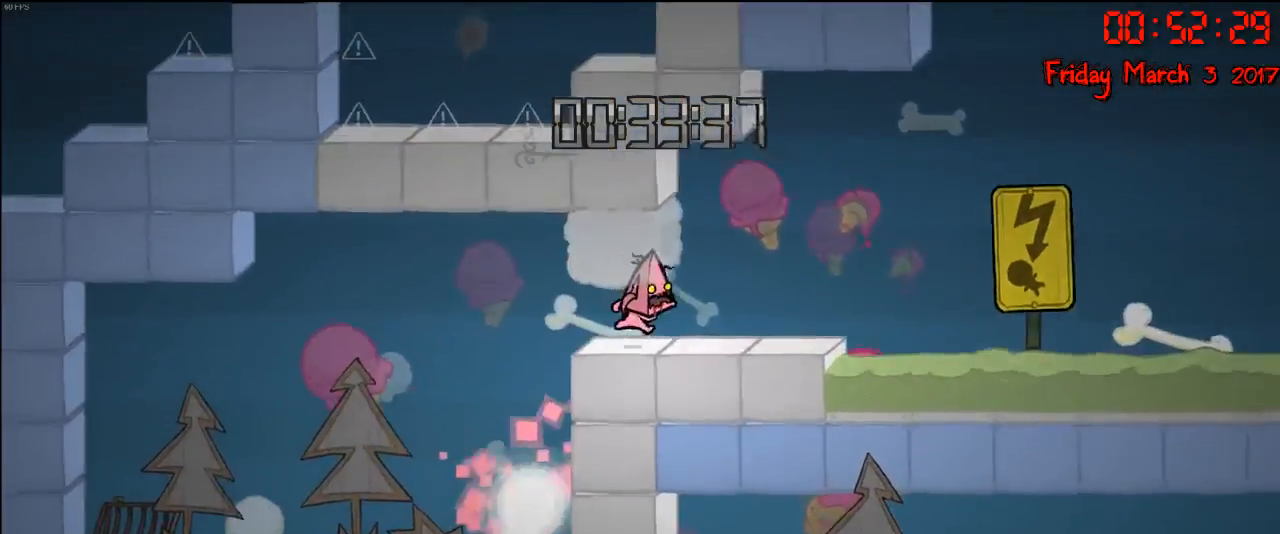
{"buttons": [], "left_stick": "center", "right_stick": "center", "events": [[300, "B", "down"], [417, "B", "up"], [450, "left_stick", "center"]]}